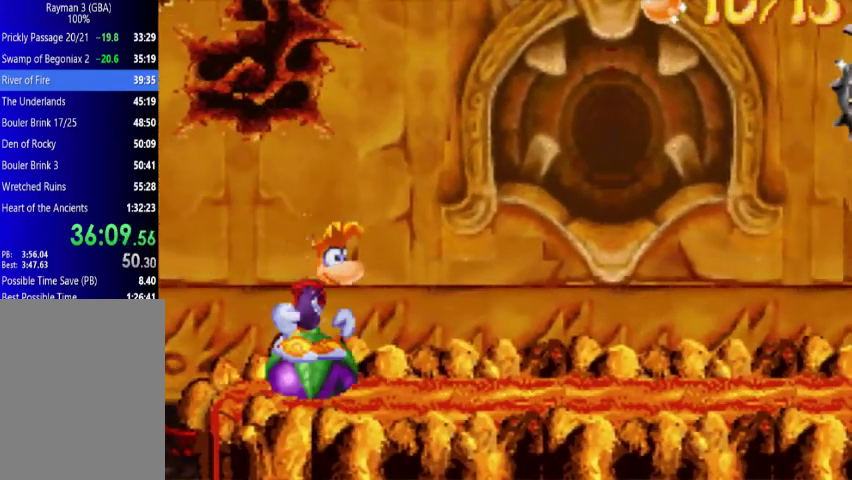
Gameplay with a controller (Xbox layout); each line is a JSON object with the inputs held at the frame after it. "events" lists button and stick changes between this image and that frame as [ms after this image, input, new state], when the widget could be followed in between. Not read: L3 R3 left_stick right_stick.
{"buttons": ["X"], "events": [[67, "DPAD_LEFT", "down"], [133, "DPAD_LEFT", "up"]]}
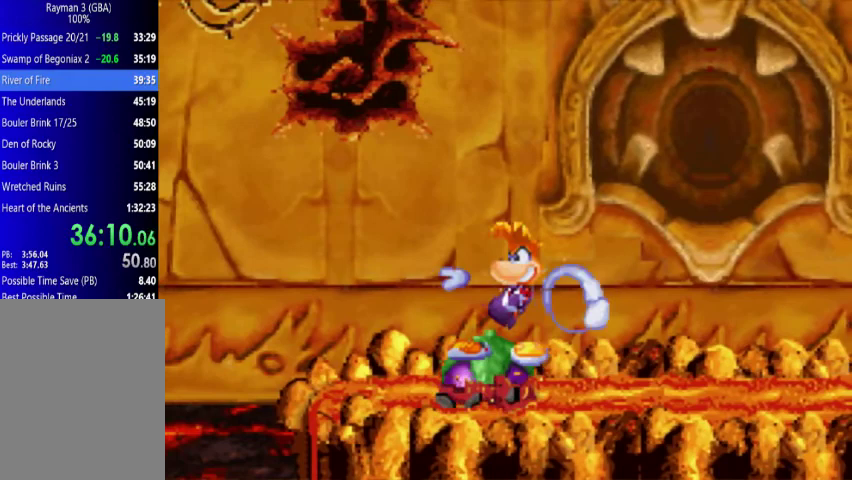
{"buttons": [], "events": [[133, "X", "up"]]}
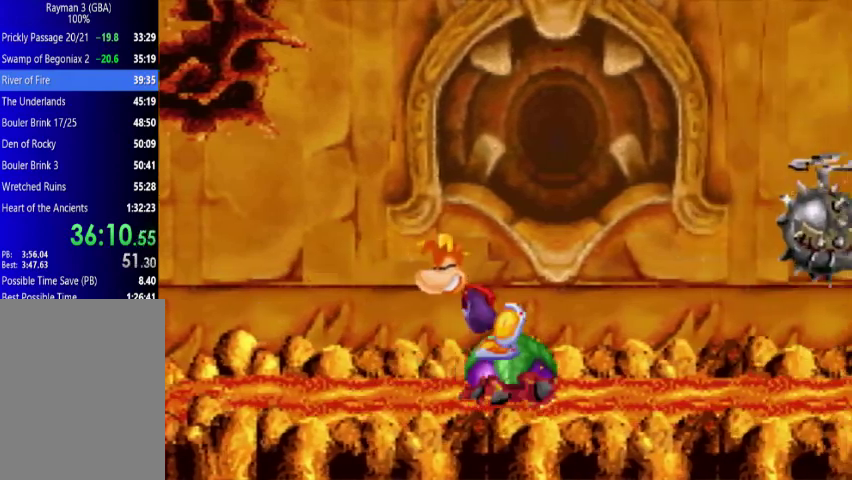
{"buttons": ["DPAD_UP", "DPAD_RIGHT"], "events": [[67, "DPAD_UP", "down"], [133, "DPAD_RIGHT", "down"], [267, "A", "down"], [433, "A", "up"]]}
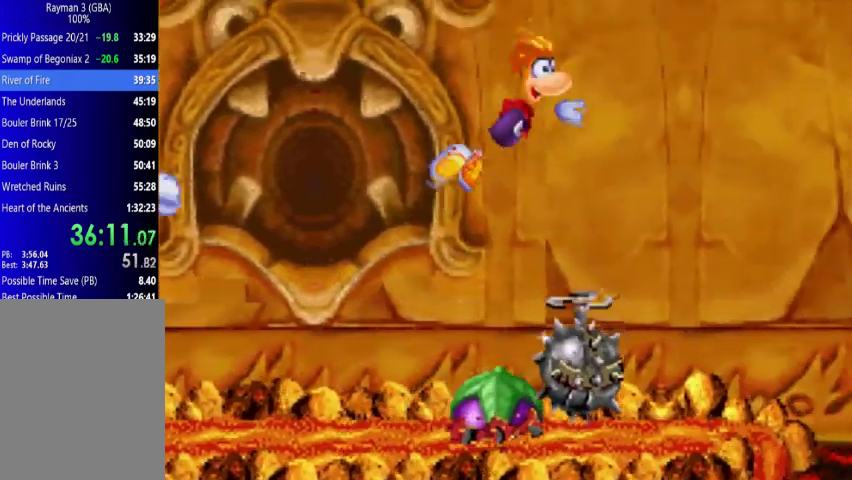
{"buttons": ["A", "DPAD_UP", "DPAD_RIGHT"], "events": [[200, "A", "down"]]}
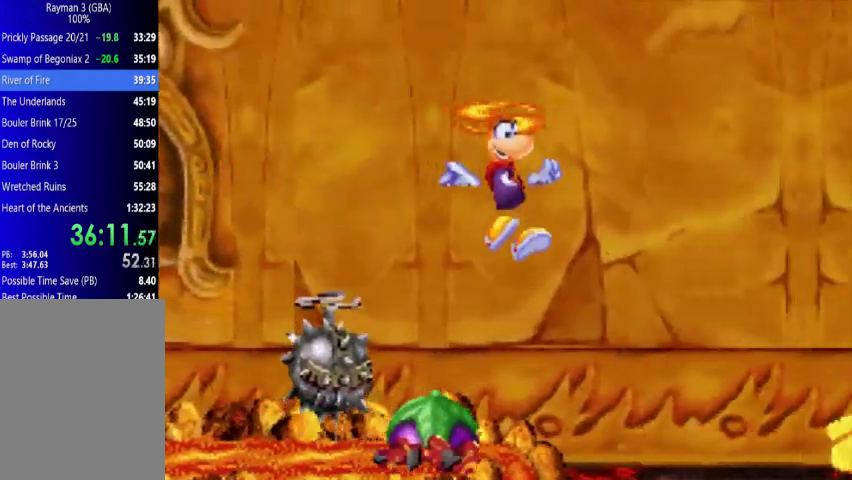
{"buttons": ["A", "DPAD_UP", "DPAD_RIGHT"], "events": []}
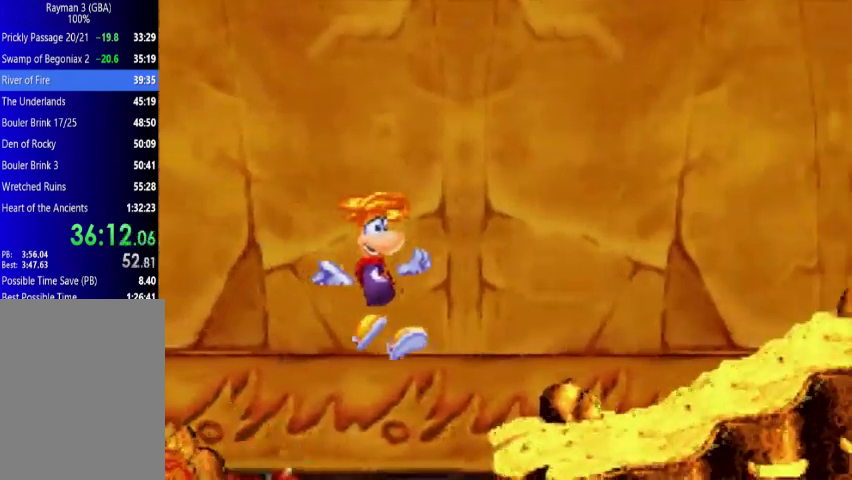
{"buttons": ["DPAD_UP", "DPAD_RIGHT"], "events": [[267, "A", "up"]]}
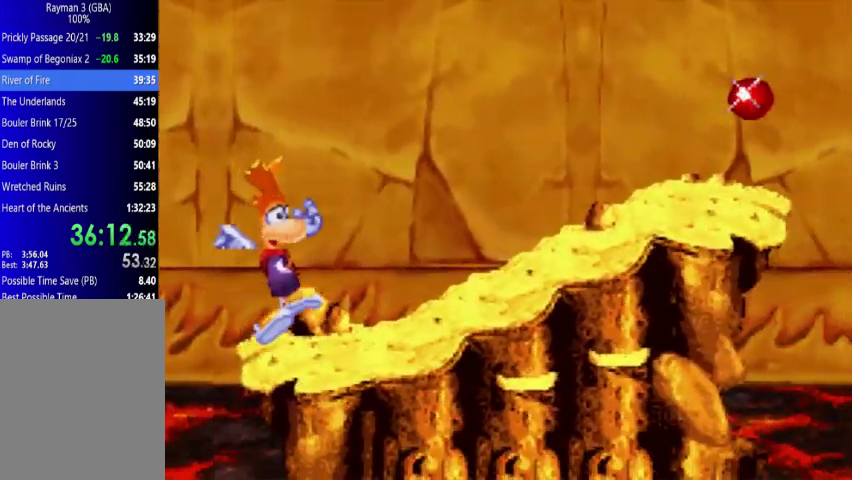
{"buttons": ["DPAD_UP", "DPAD_RIGHT"], "events": []}
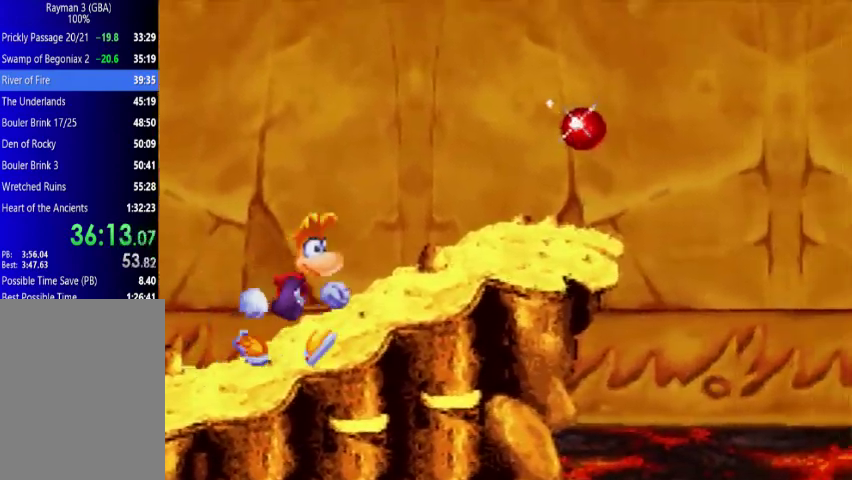
{"buttons": ["DPAD_UP", "DPAD_RIGHT"], "events": []}
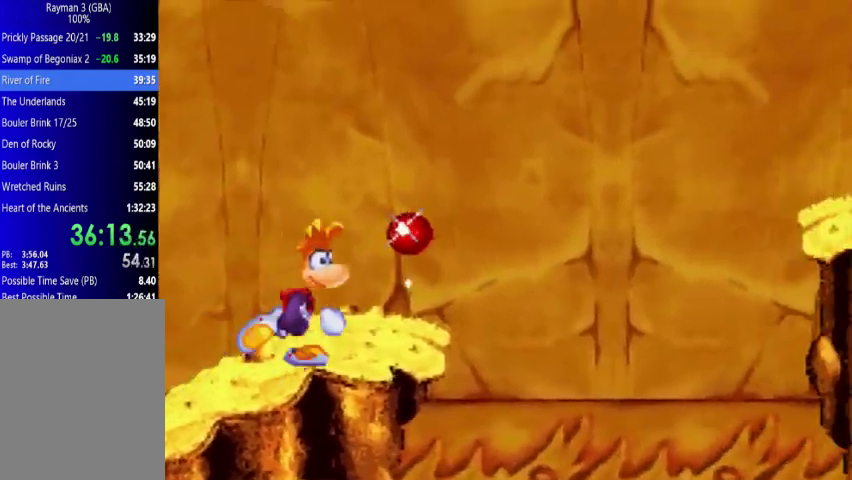
{"buttons": ["A", "DPAD_UP", "DPAD_RIGHT"], "events": [[433, "A", "down"]]}
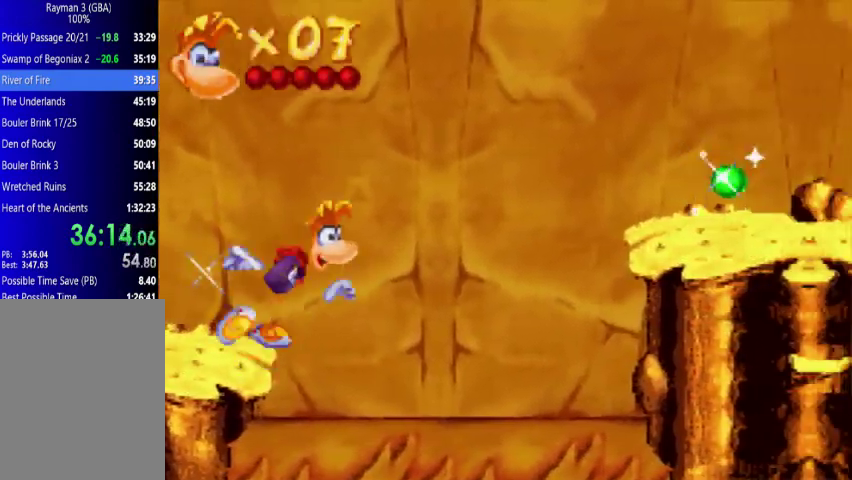
{"buttons": ["DPAD_UP", "DPAD_RIGHT"], "events": [[200, "A", "up"], [300, "A", "down"], [433, "A", "up"]]}
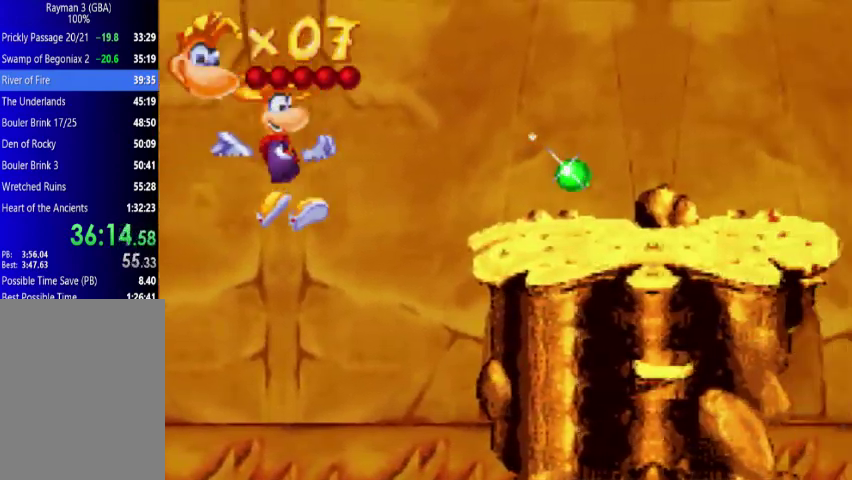
{"buttons": ["A", "DPAD_UP", "DPAD_RIGHT"], "events": [[300, "A", "down"], [433, "A", "up"], [500, "A", "down"]]}
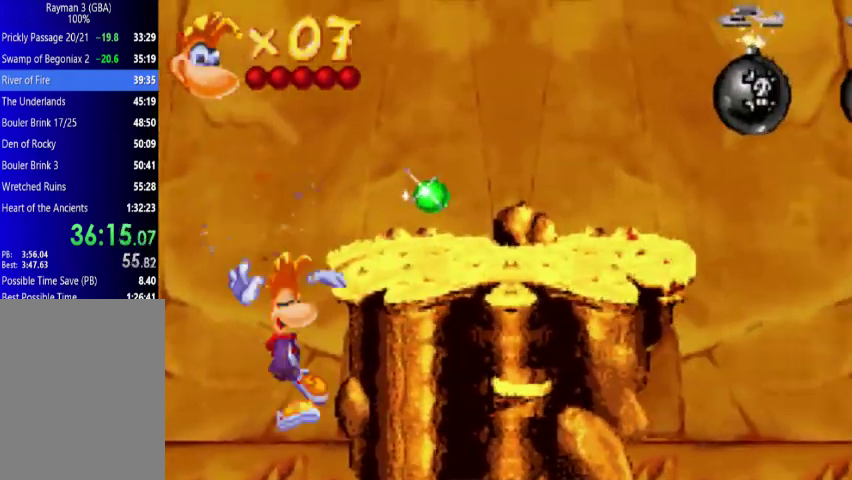
{"buttons": ["DPAD_UP", "DPAD_RIGHT"], "events": [[133, "A", "up"]]}
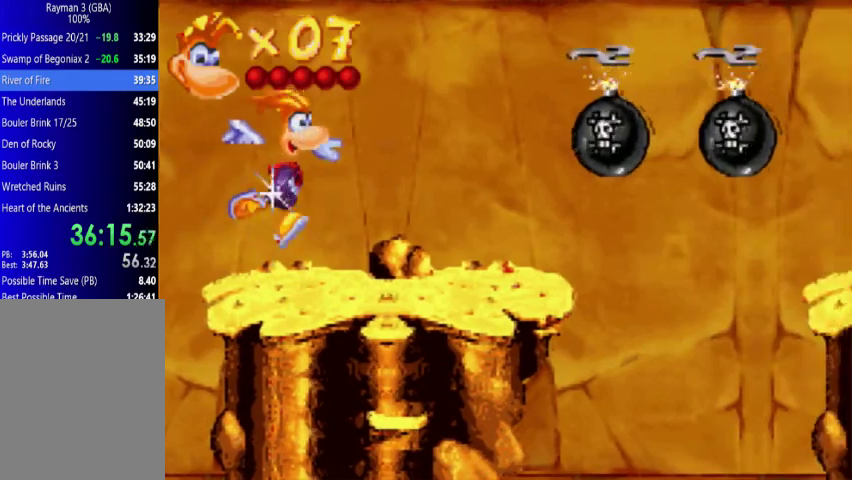
{"buttons": ["X", "DPAD_UP", "DPAD_RIGHT"], "events": [[200, "A", "down"], [300, "X", "down"], [367, "A", "up"], [367, "X", "up"], [500, "X", "down"]]}
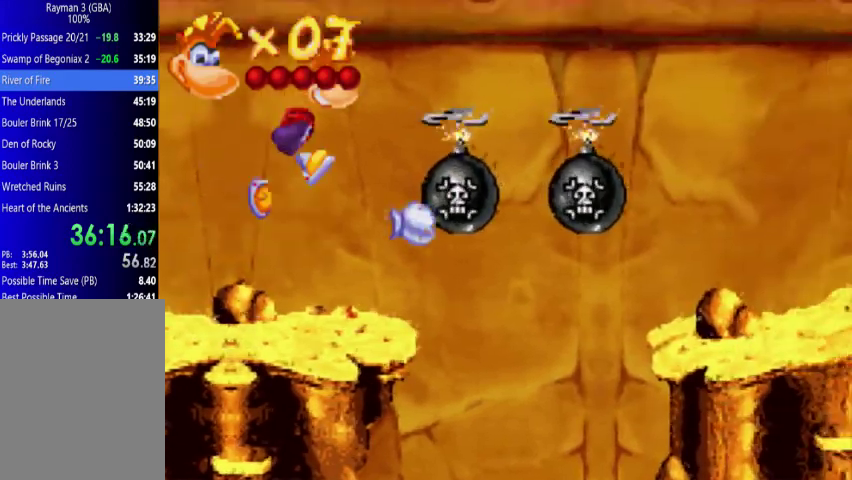
{"buttons": ["A", "DPAD_UP", "DPAD_RIGHT"], "events": [[67, "X", "up"], [133, "X", "down"], [267, "X", "up"], [500, "A", "down"]]}
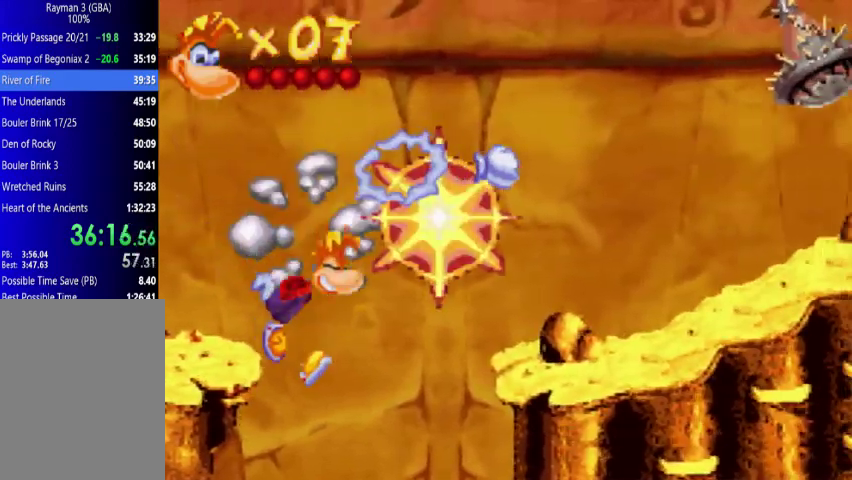
{"buttons": ["DPAD_UP", "DPAD_RIGHT"], "events": [[433, "A", "up"]]}
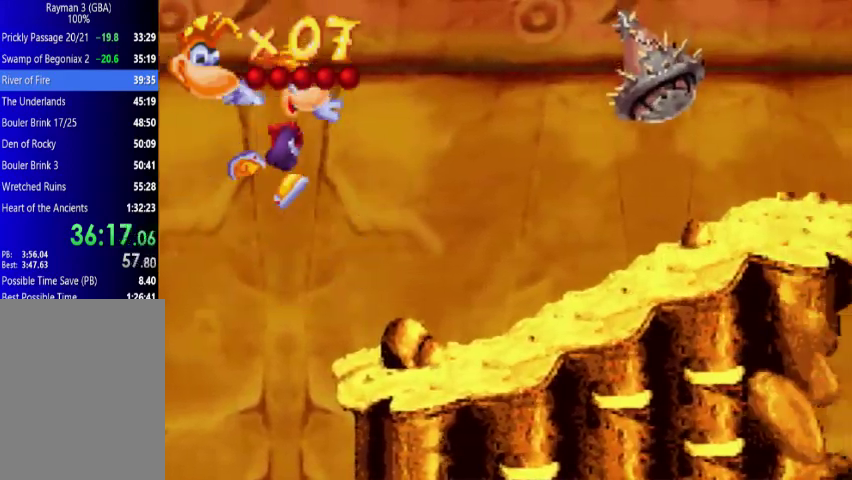
{"buttons": ["DPAD_UP", "DPAD_RIGHT"], "events": []}
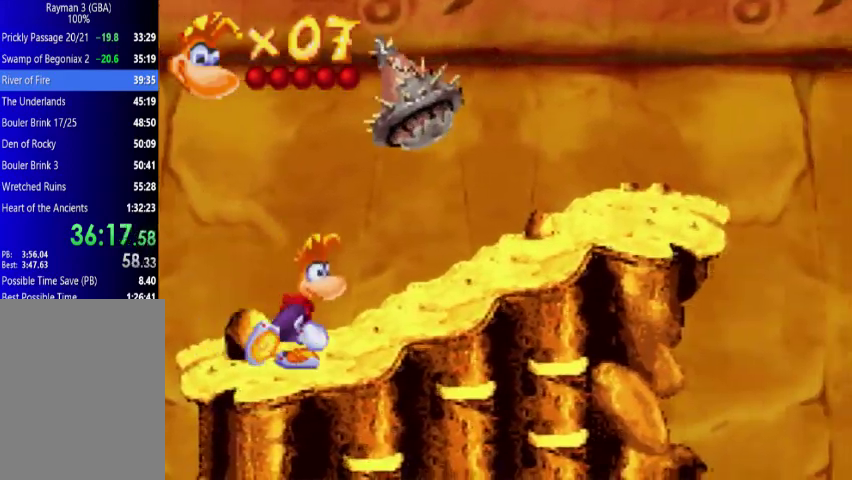
{"buttons": ["DPAD_UP", "DPAD_RIGHT"], "events": []}
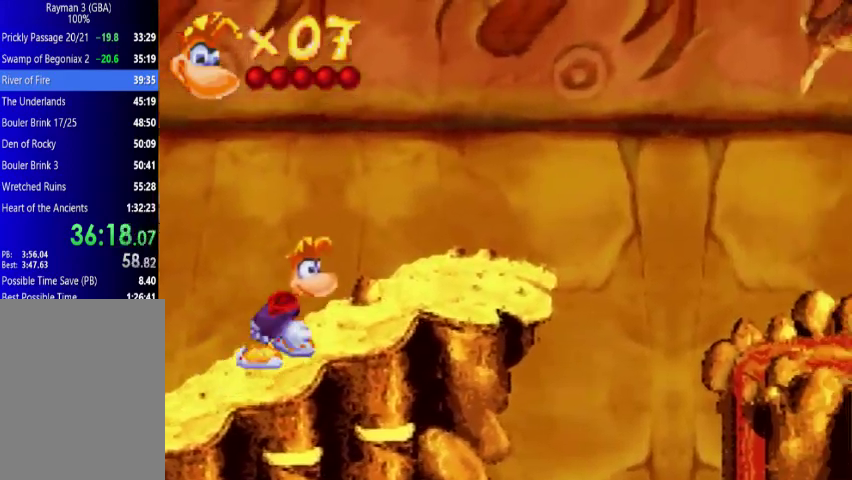
{"buttons": ["DPAD_UP", "DPAD_RIGHT"], "events": []}
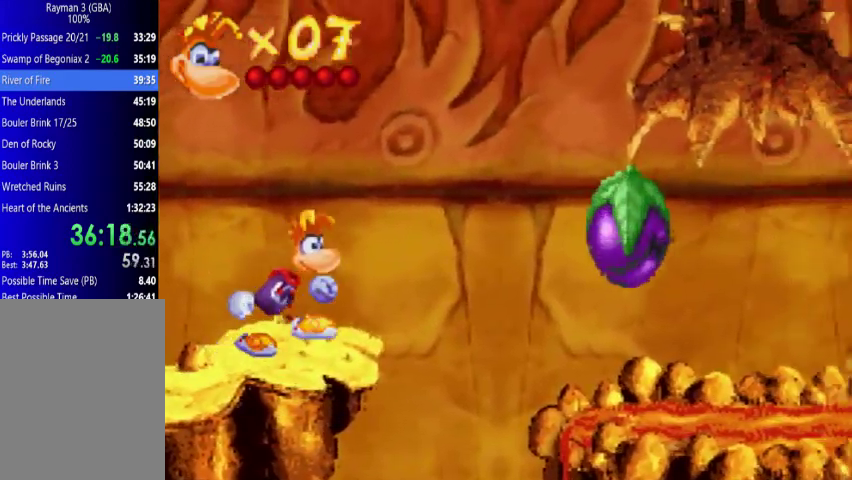
{"buttons": ["DPAD_UP", "DPAD_RIGHT"], "events": [[200, "A", "down"], [300, "X", "down"], [433, "X", "up"], [500, "A", "up"]]}
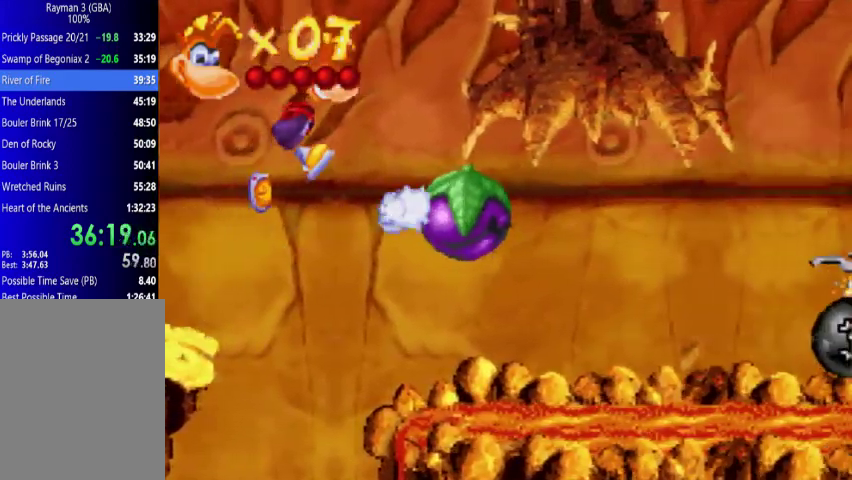
{"buttons": ["A", "DPAD_UP", "DPAD_RIGHT"], "events": [[133, "A", "down"]]}
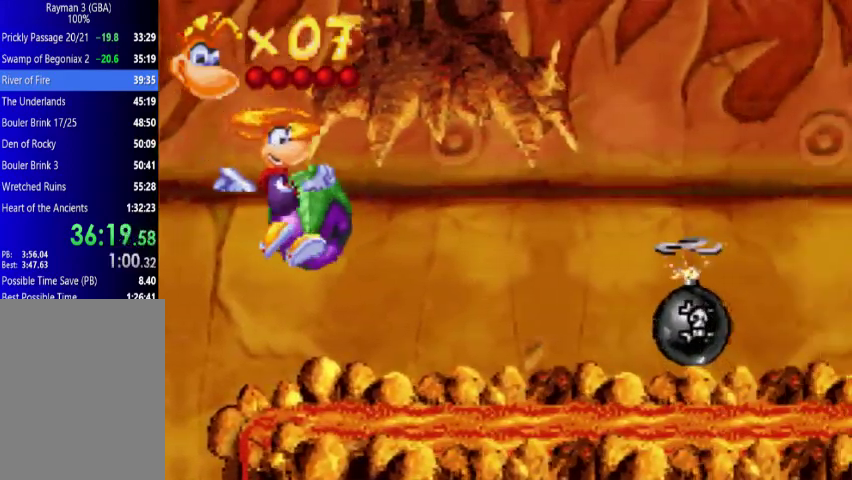
{"buttons": ["X"], "events": [[133, "DPAD_RIGHT", "up"], [133, "DPAD_UP", "up"], [367, "A", "up"], [500, "X", "down"]]}
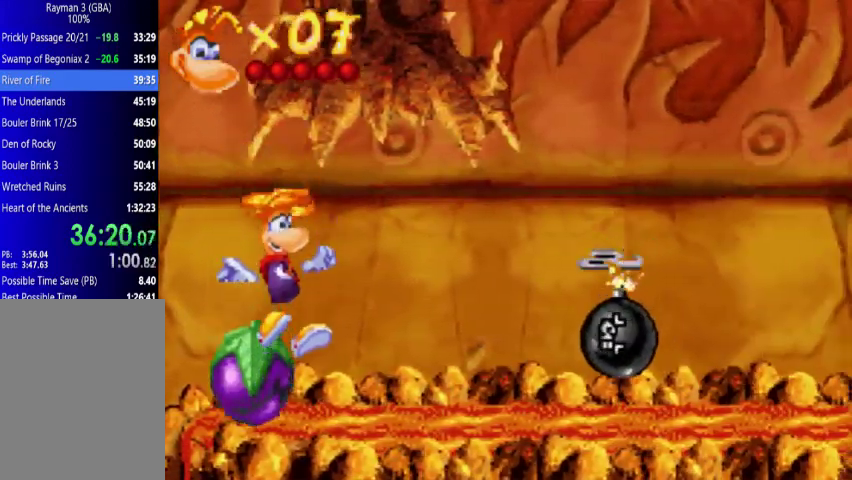
{"buttons": ["X"], "events": [[300, "DPAD_LEFT", "down"], [367, "DPAD_LEFT", "up"]]}
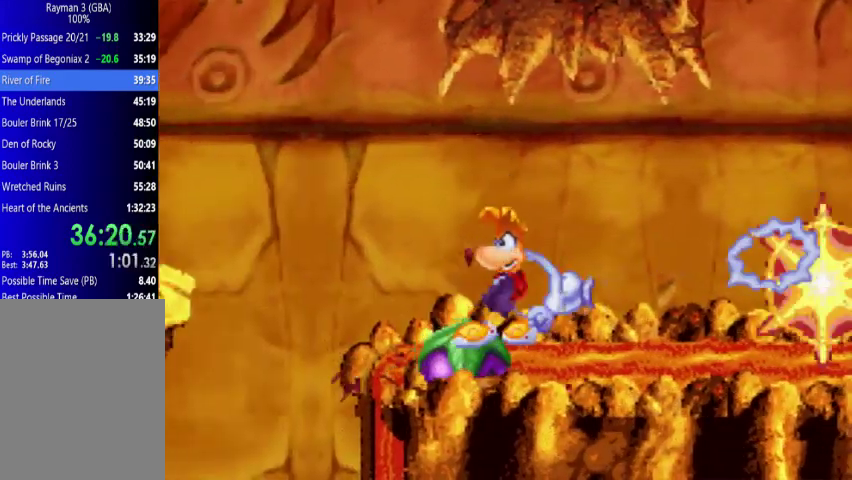
{"buttons": ["X"], "events": [[200, "X", "up"], [267, "X", "down"]]}
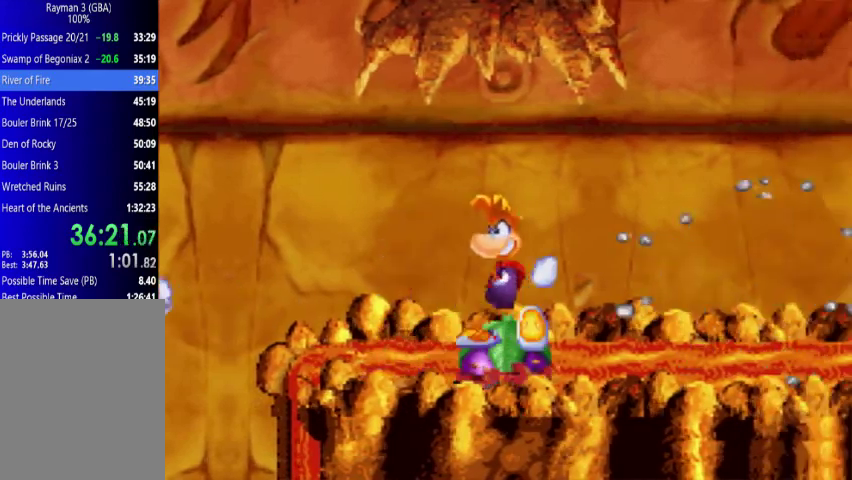
{"buttons": [], "events": [[367, "X", "up"]]}
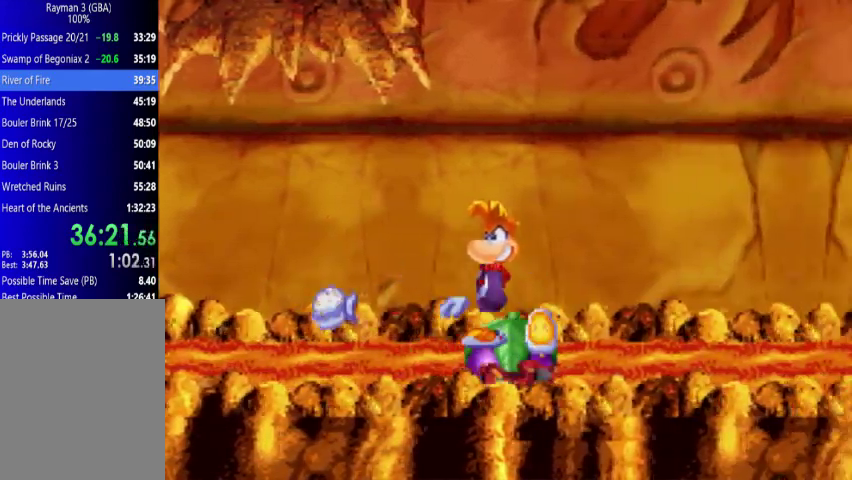
{"buttons": ["DPAD_UP", "DPAD_RIGHT"], "events": [[133, "DPAD_UP", "down"], [200, "DPAD_RIGHT", "down"], [267, "A", "down"], [433, "A", "up"]]}
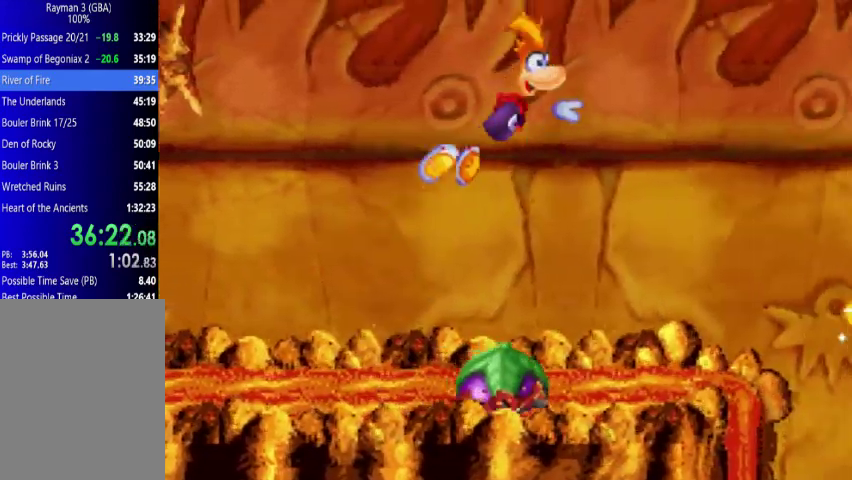
{"buttons": ["A", "DPAD_UP", "DPAD_RIGHT"], "events": [[200, "A", "down"]]}
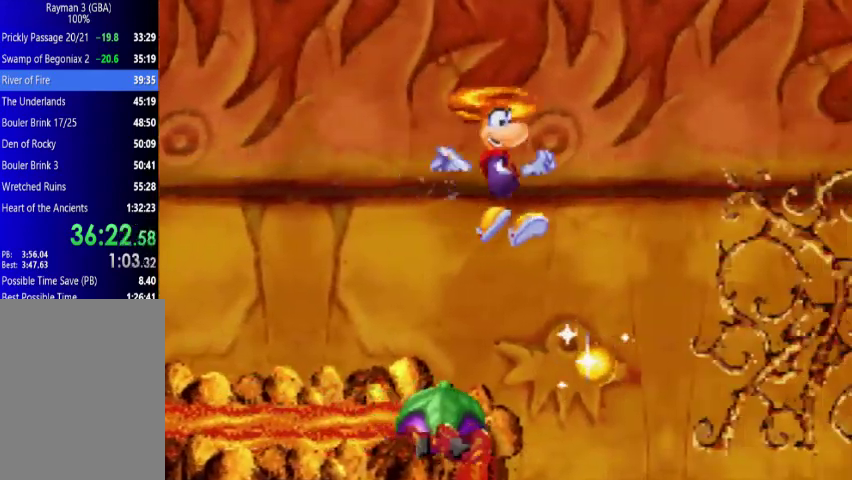
{"buttons": ["DPAD_UP", "DPAD_RIGHT"], "events": [[500, "A", "up"]]}
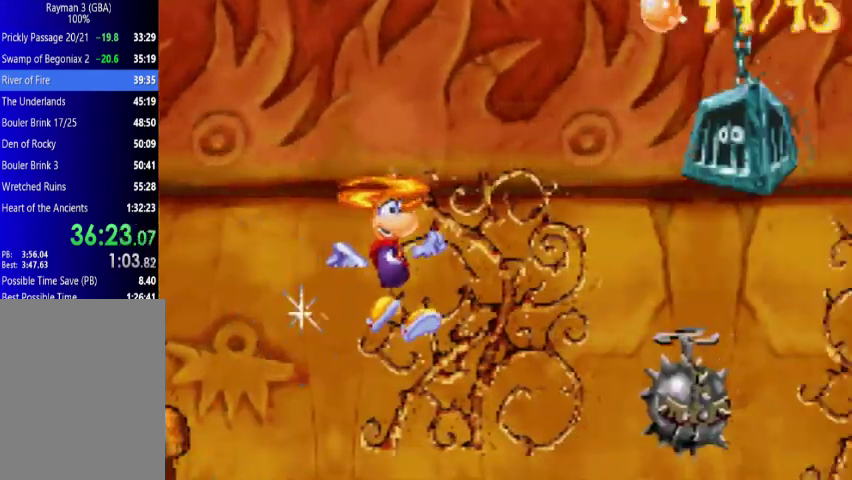
{"buttons": ["A", "DPAD_UP", "DPAD_RIGHT"], "events": [[300, "A", "down"], [433, "X", "down"], [500, "X", "up"]]}
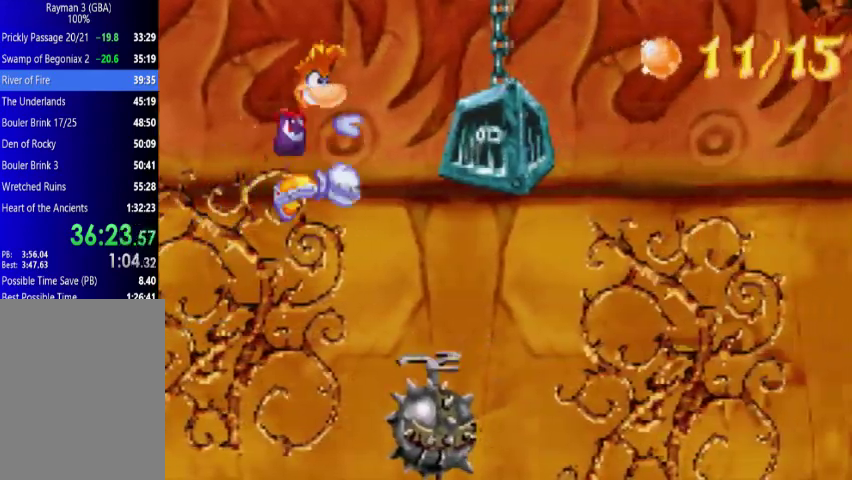
{"buttons": ["A", "DPAD_UP", "DPAD_RIGHT"], "events": [[133, "X", "down"], [200, "X", "up"]]}